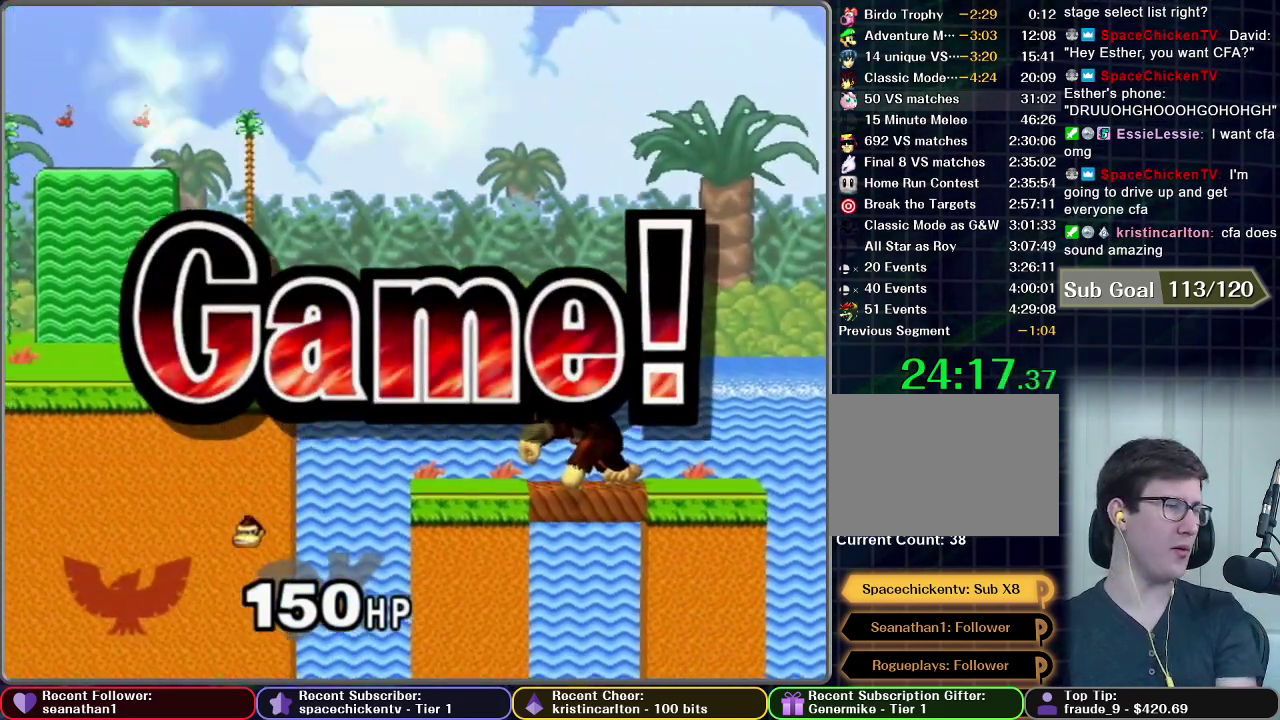
Gameplay with a controller (Nintendo layout); each line is a JSON object with the inputs held at the frame after it. "events" lists button and stick changes between this image and that frame as [ms after this image, input, new state], when the widget could be followed in between. This overlay highlights the sticks when they move; stick clicks (L3 R3) are not distinguishable. Not read: L3 R3.
{"buttons": [], "left_stick": "center", "right_stick": "center", "events": [[150, "START", "down"], [217, "START", "up"], [267, "START", "down"], [334, "START", "up"], [400, "START", "down"], [450, "START", "up"]]}
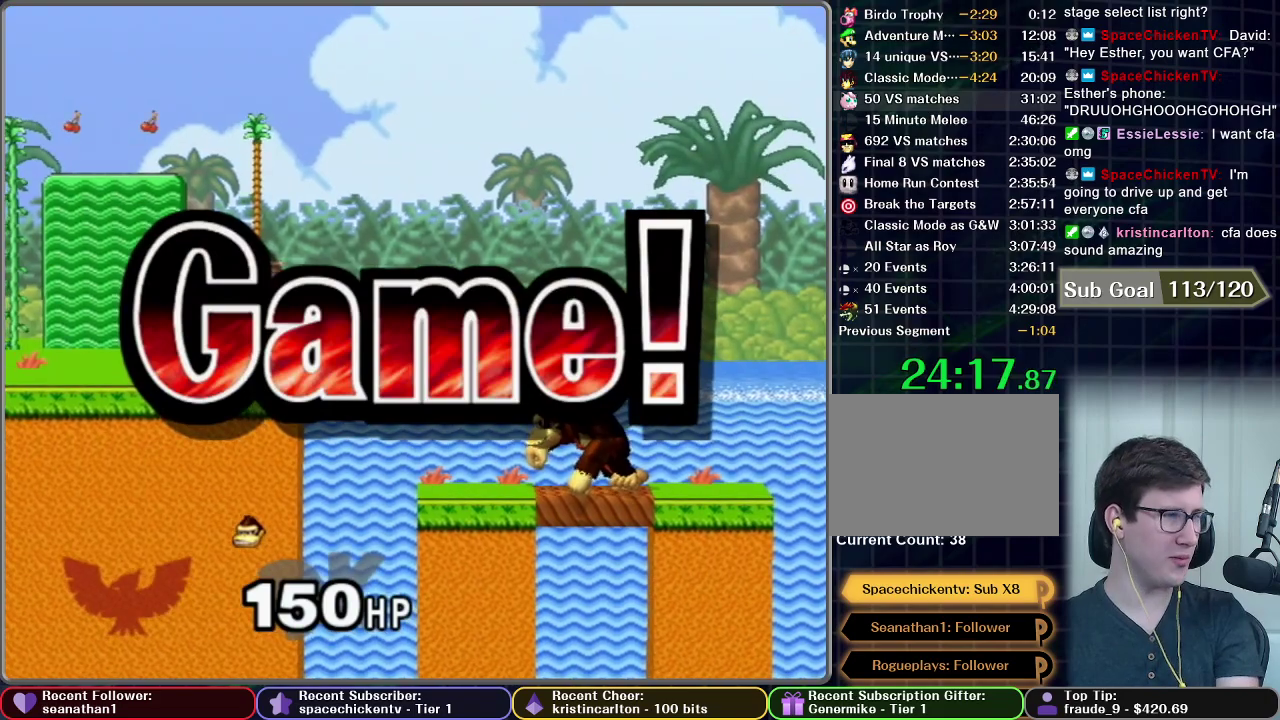
{"buttons": [], "left_stick": "center", "right_stick": "center", "events": [[16, "START", "down"], [200, "START", "up"], [250, "START", "down"], [500, "START", "up"]]}
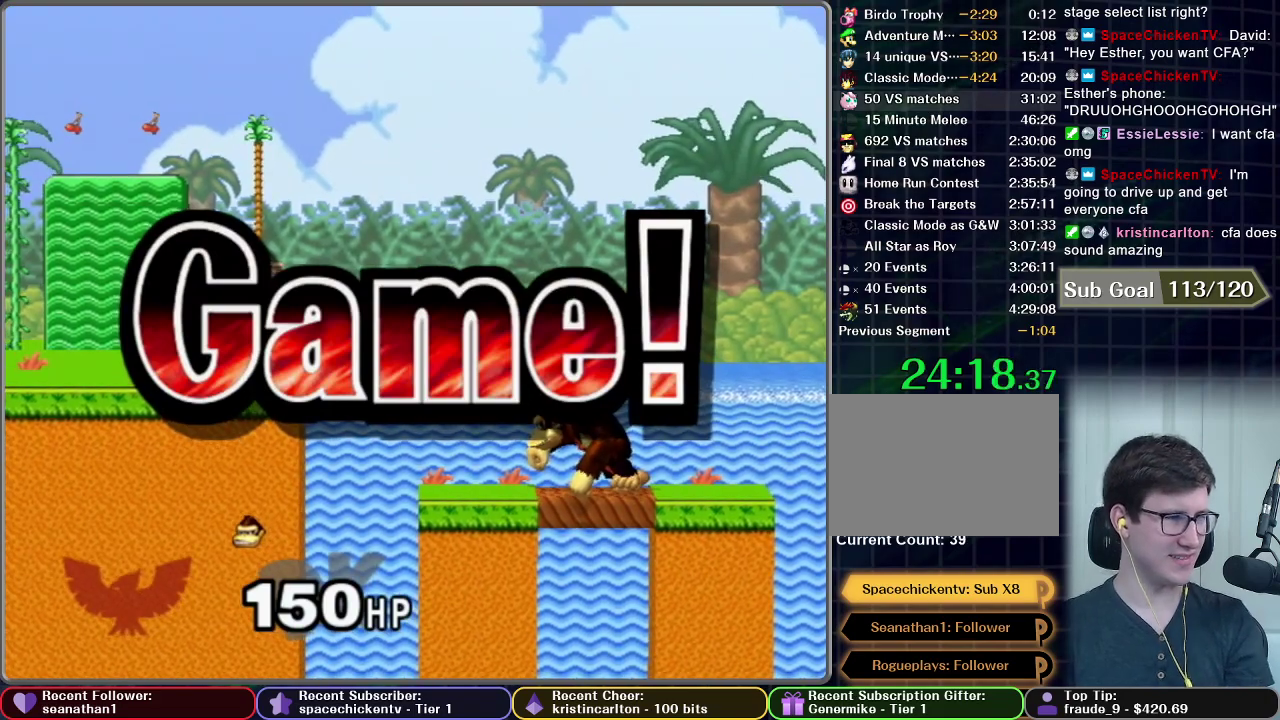
{"buttons": ["START"], "left_stick": "center", "right_stick": "center", "events": [[234, "START", "down"], [350, "START", "up"], [484, "START", "down"]]}
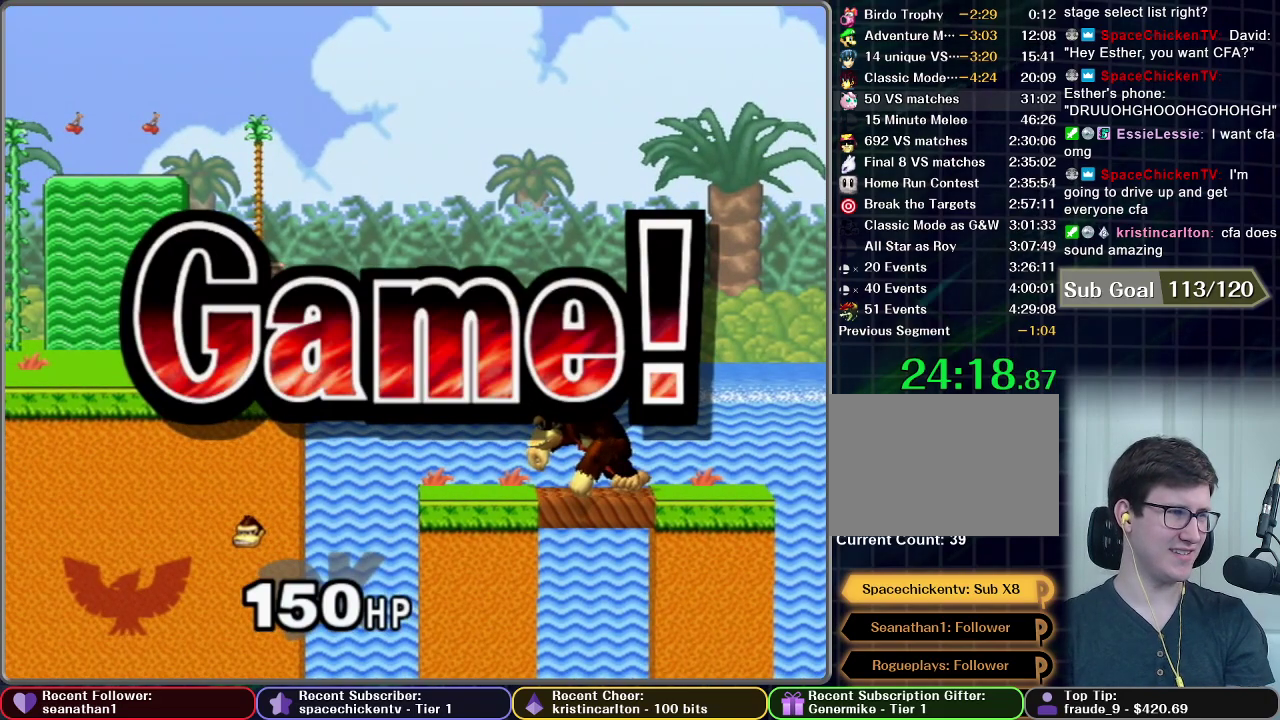
{"buttons": [], "left_stick": "center", "right_stick": "center", "events": [[50, "START", "up"], [150, "START", "down"], [250, "START", "up"], [367, "START", "down"], [450, "START", "up"]]}
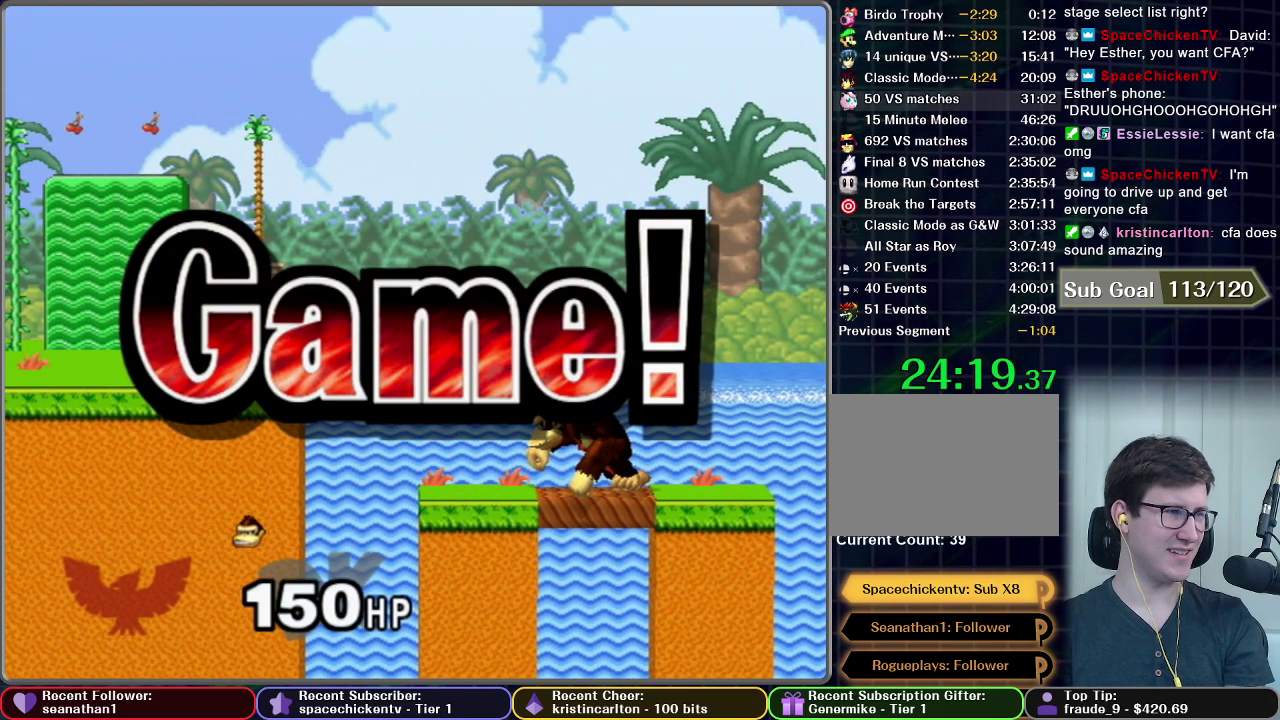
{"buttons": ["START"], "left_stick": "center", "right_stick": "center", "events": [[50, "START", "down"], [150, "START", "up"], [250, "START", "down"], [334, "START", "up"], [417, "START", "down"]]}
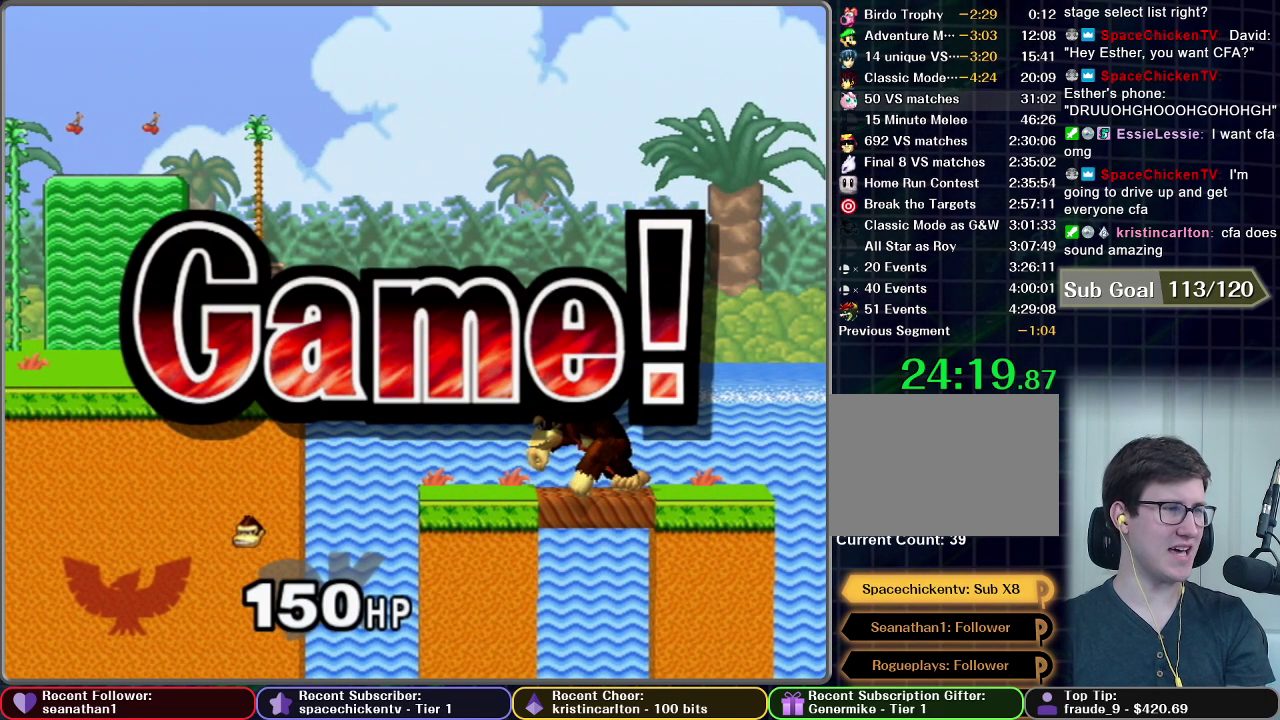
{"buttons": ["START"], "left_stick": "center", "right_stick": "center", "events": [[33, "START", "up"], [116, "START", "down"], [216, "START", "up"], [317, "START", "down"], [400, "START", "up"], [500, "START", "down"]]}
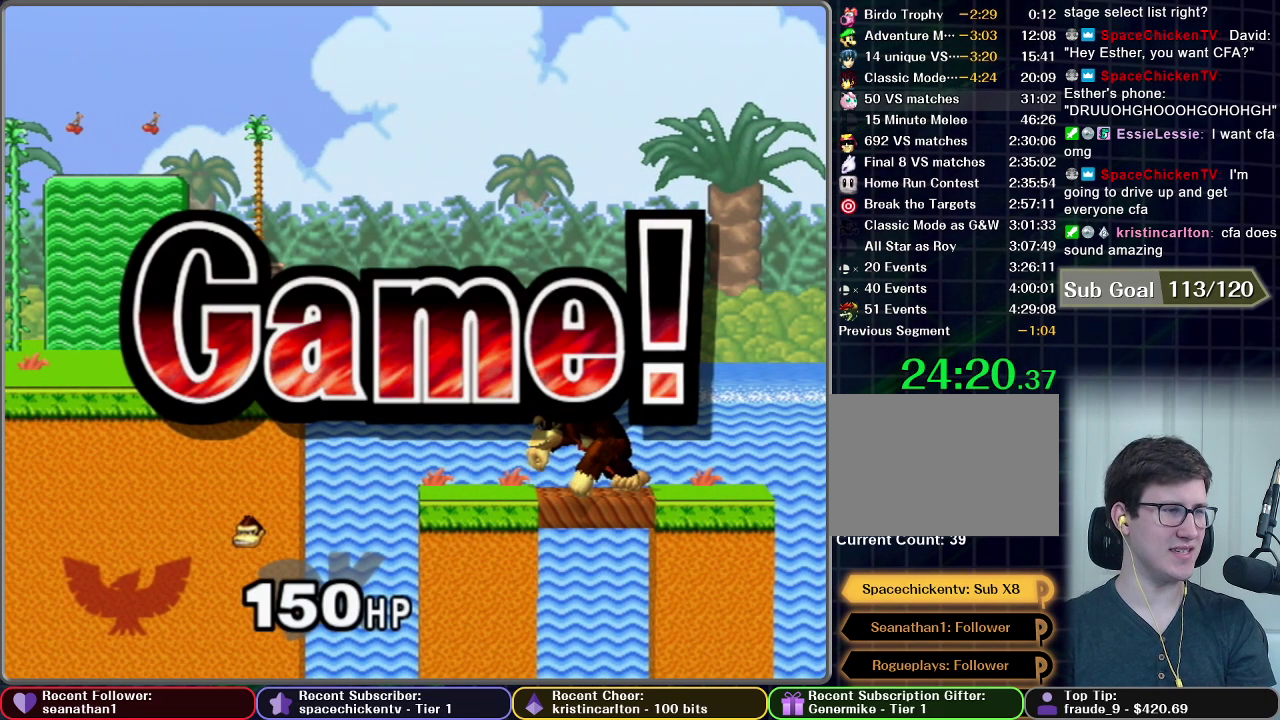
{"buttons": ["START"], "left_stick": "center", "right_stick": "center", "events": [[100, "START", "up"], [200, "START", "down"], [317, "START", "up"], [417, "START", "down"]]}
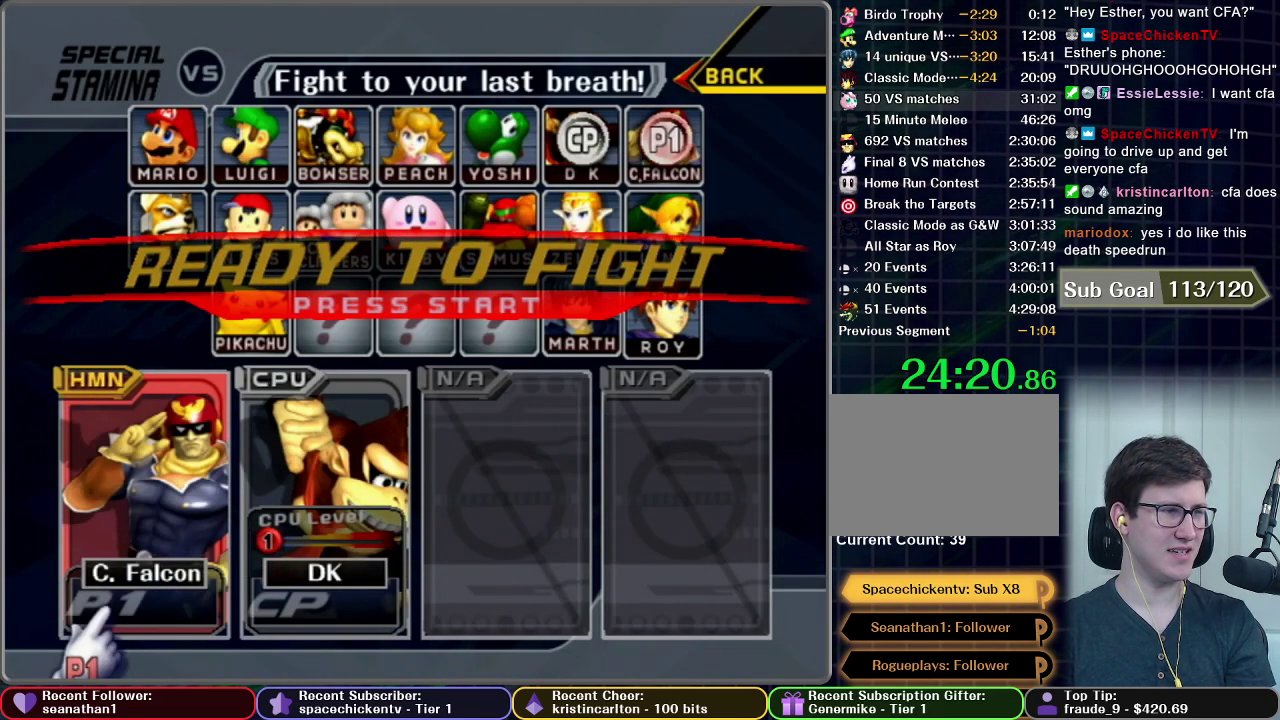
{"buttons": [], "left_stick": "center", "right_stick": "center", "events": [[33, "START", "up"], [100, "START", "down"], [283, "START", "up"]]}
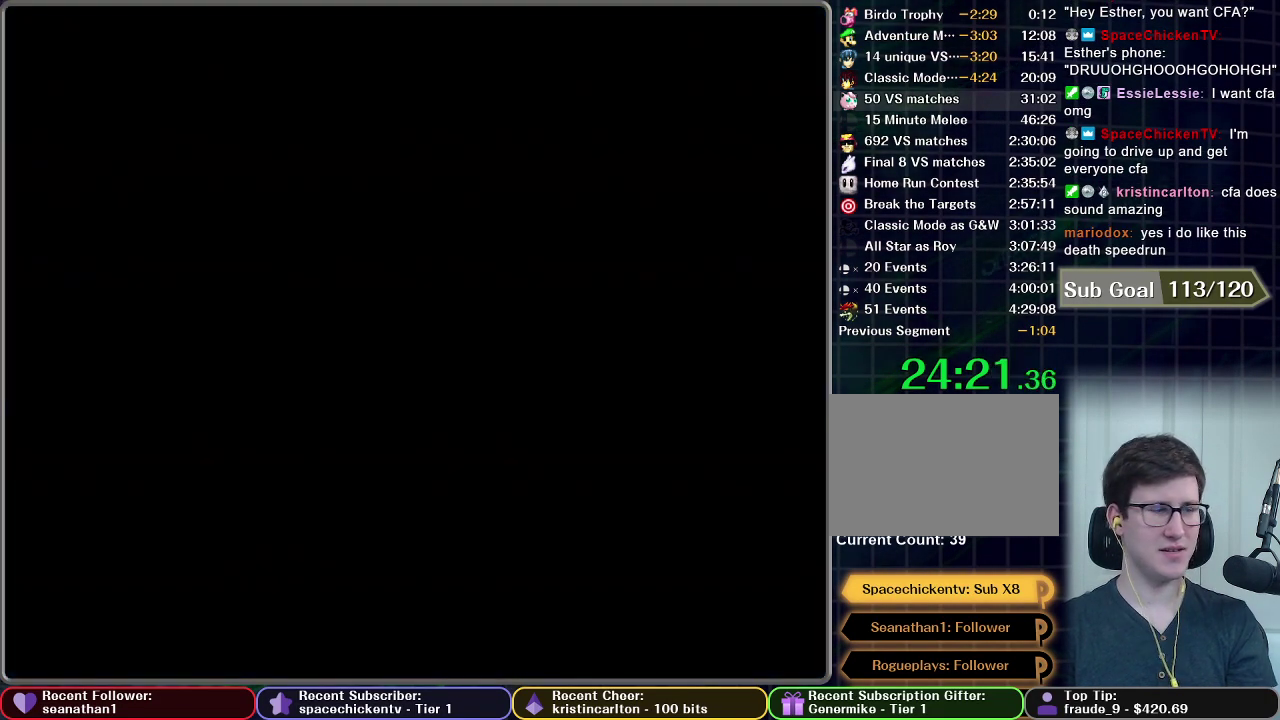
{"buttons": [], "left_stick": "center", "right_stick": "center", "events": []}
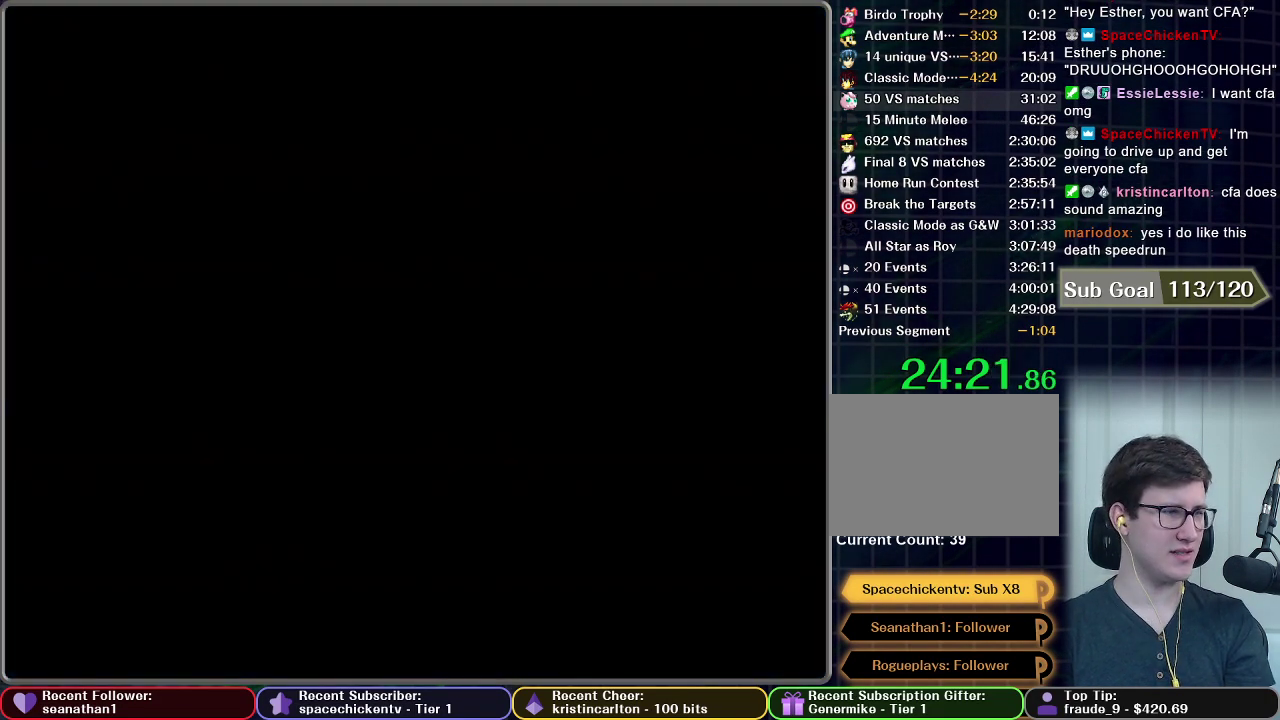
{"buttons": [], "left_stick": "center", "right_stick": "center", "events": []}
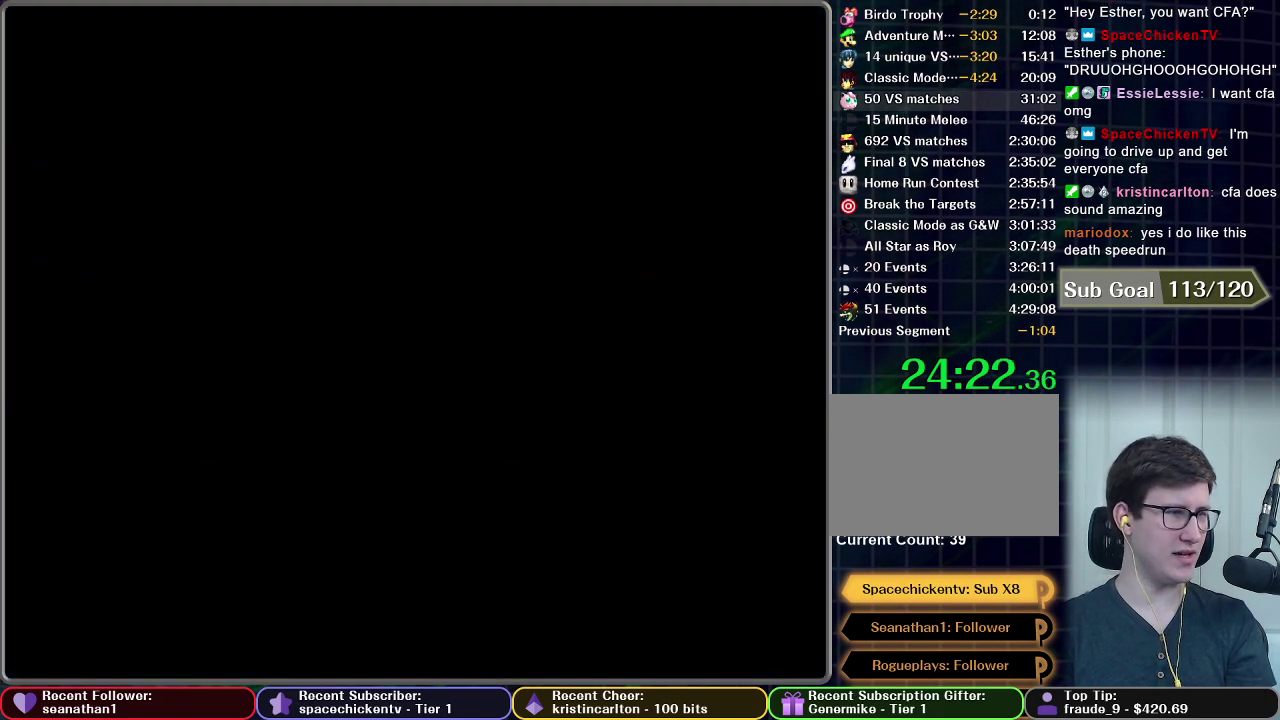
{"buttons": [], "left_stick": "center", "right_stick": "center", "events": []}
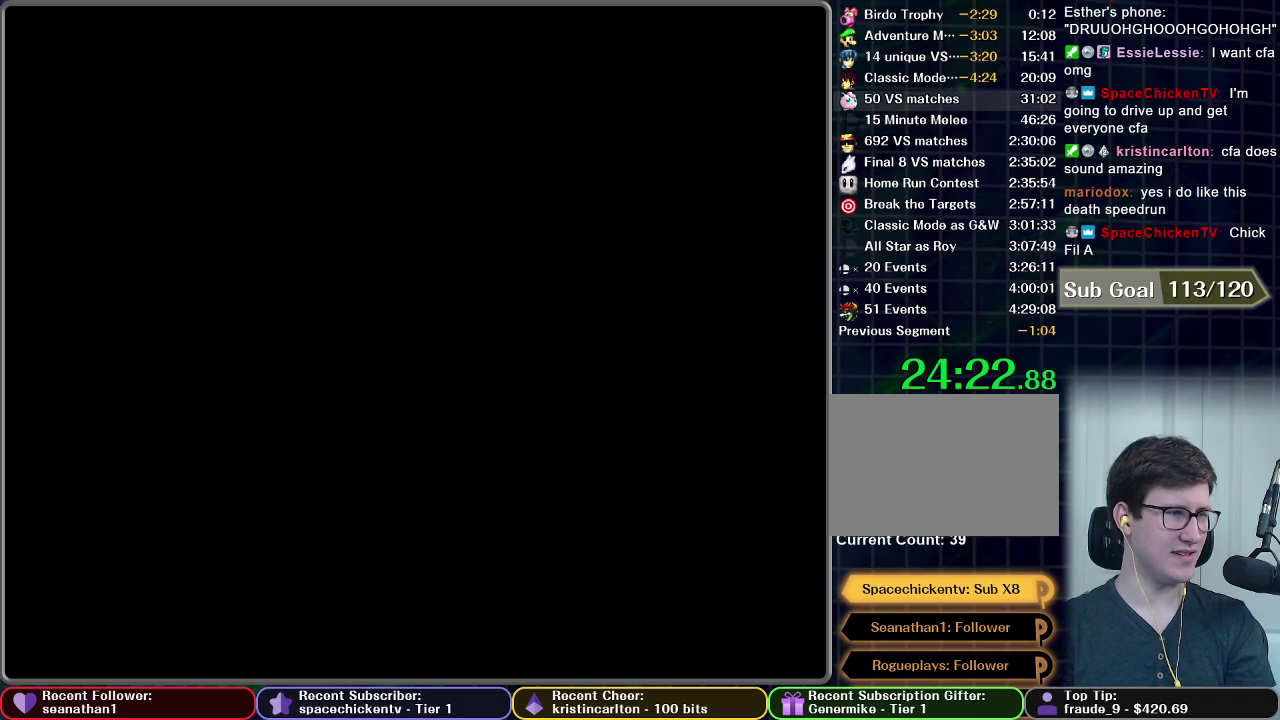
{"buttons": [], "left_stick": "center", "right_stick": "center", "events": []}
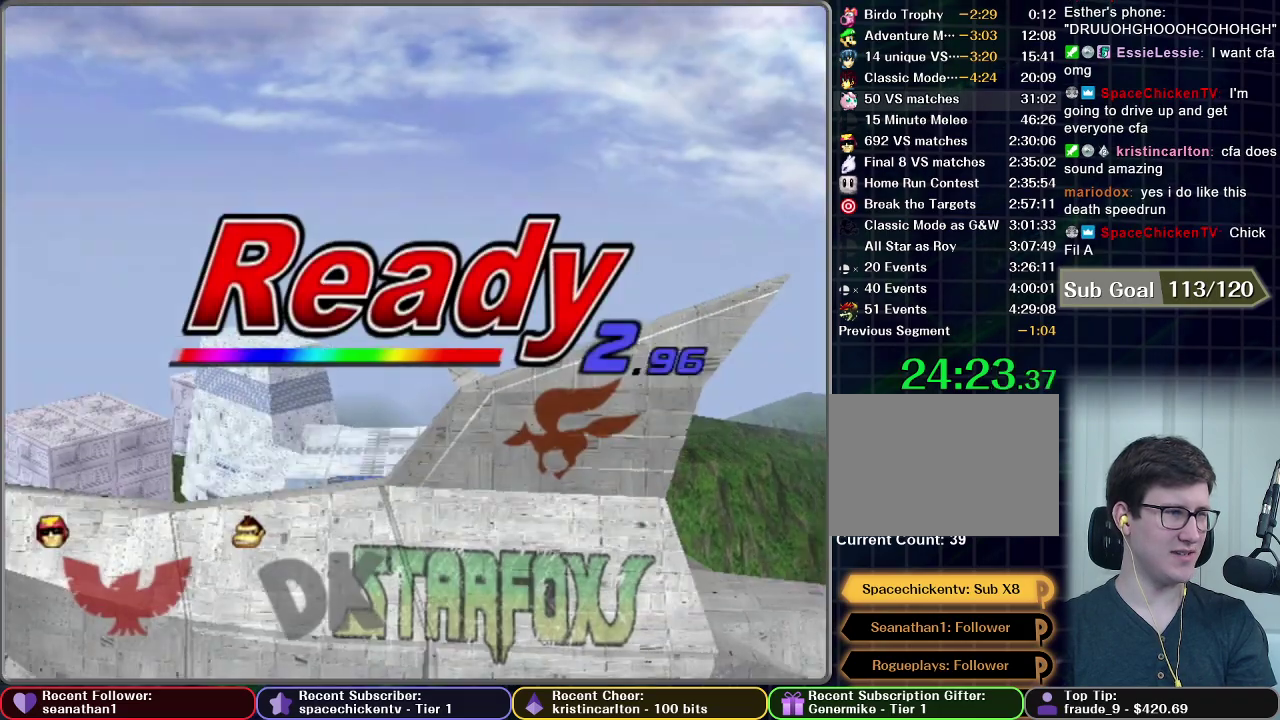
{"buttons": [], "left_stick": "center", "right_stick": "center", "events": []}
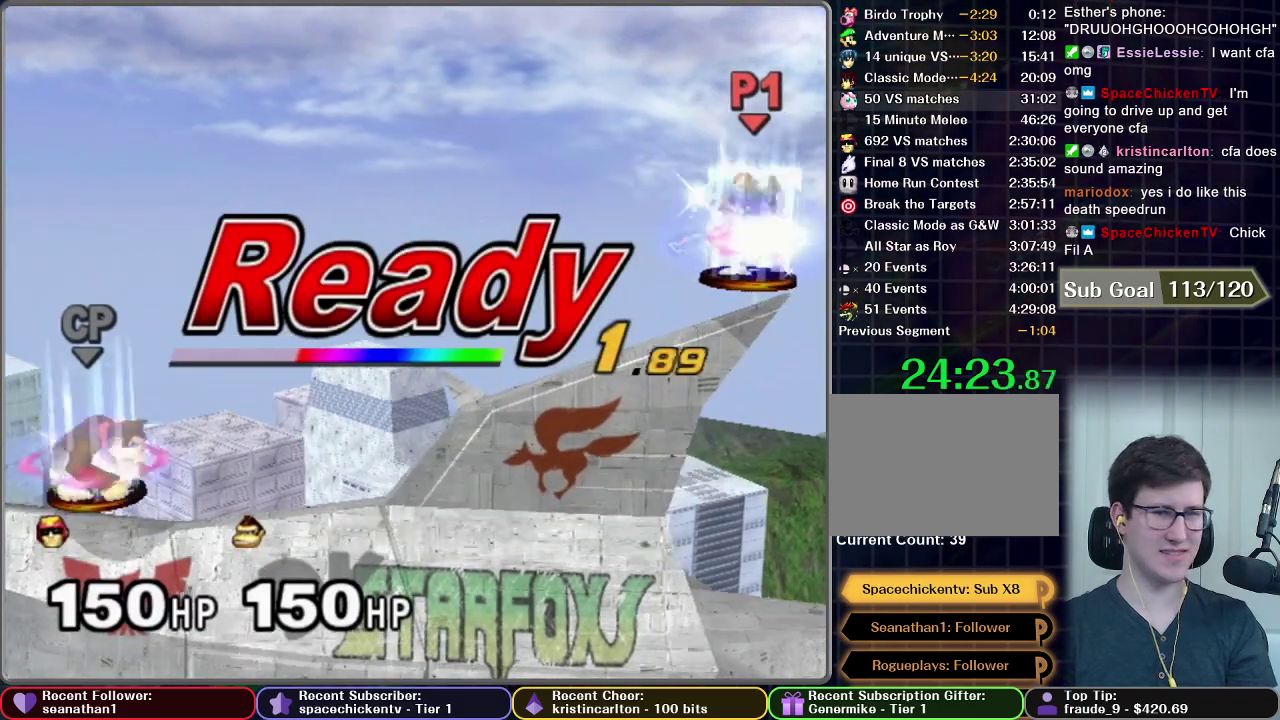
{"buttons": [], "left_stick": "center", "right_stick": "center", "events": []}